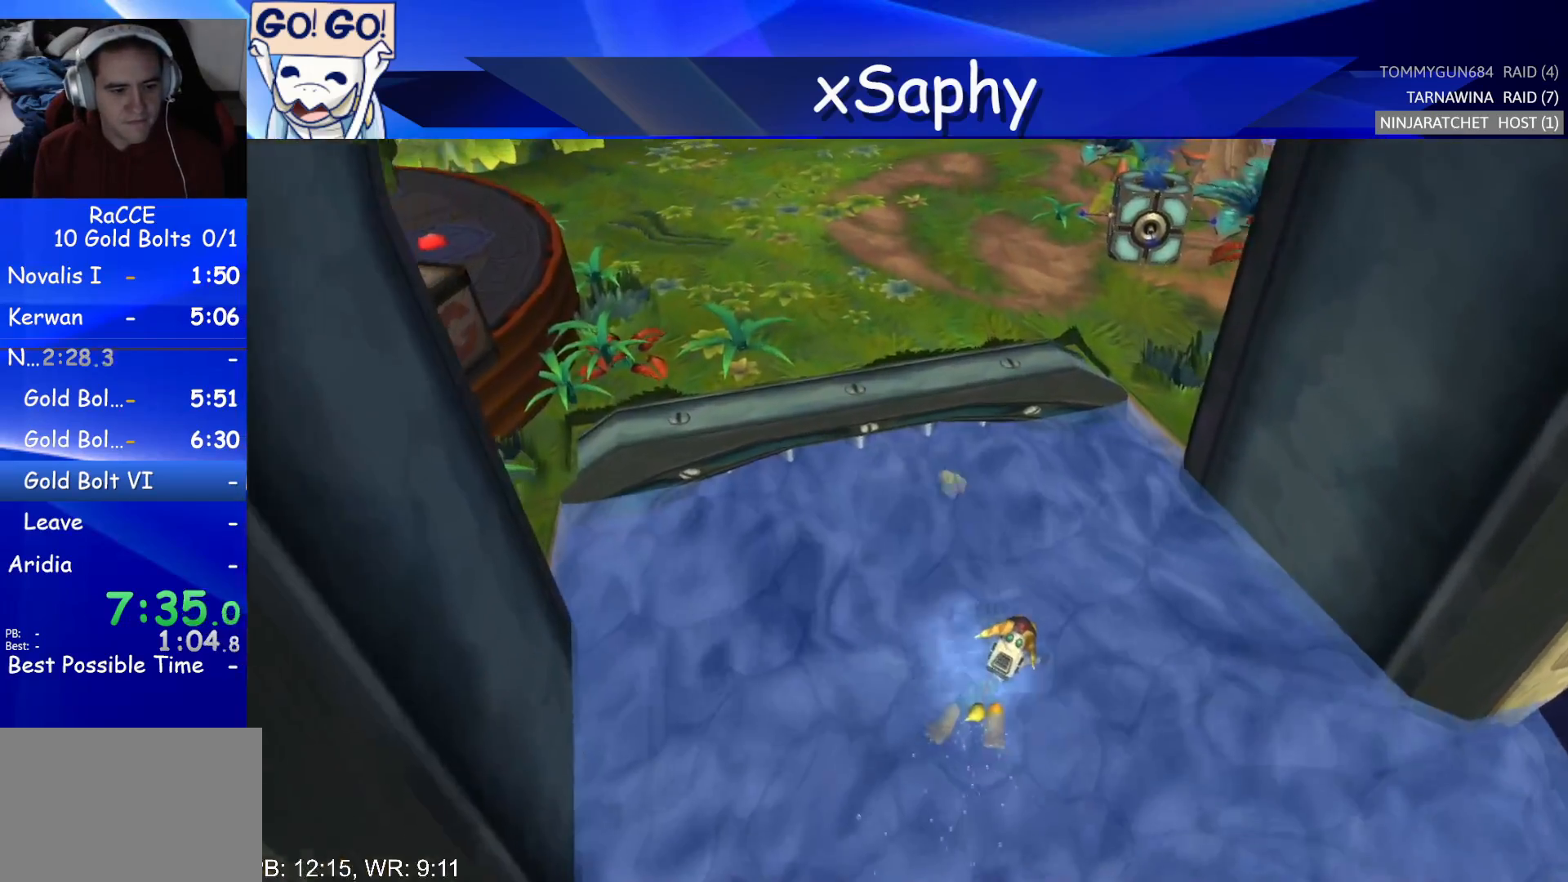
Gameplay with a controller (PlayStation layout); each line is a JSON object with the inputs held at the frame after it. "events" lists button and stick changes between this image and that frame as [ms after this image, input, new state], when the widget could be followed in between. Not read: R3.
{"buttons": [], "left_stick": "center", "right_stick": "center", "events": [[217, "CROSS", "down"], [250, "R2", "down"], [317, "CROSS", "up"], [317, "DPAD_LEFT", "down"], [317, "R2", "up"], [367, "CROSS", "down"], [367, "R2", "down"], [450, "CROSS", "up"], [450, "DPAD_LEFT", "up"], [500, "R2", "up"]]}
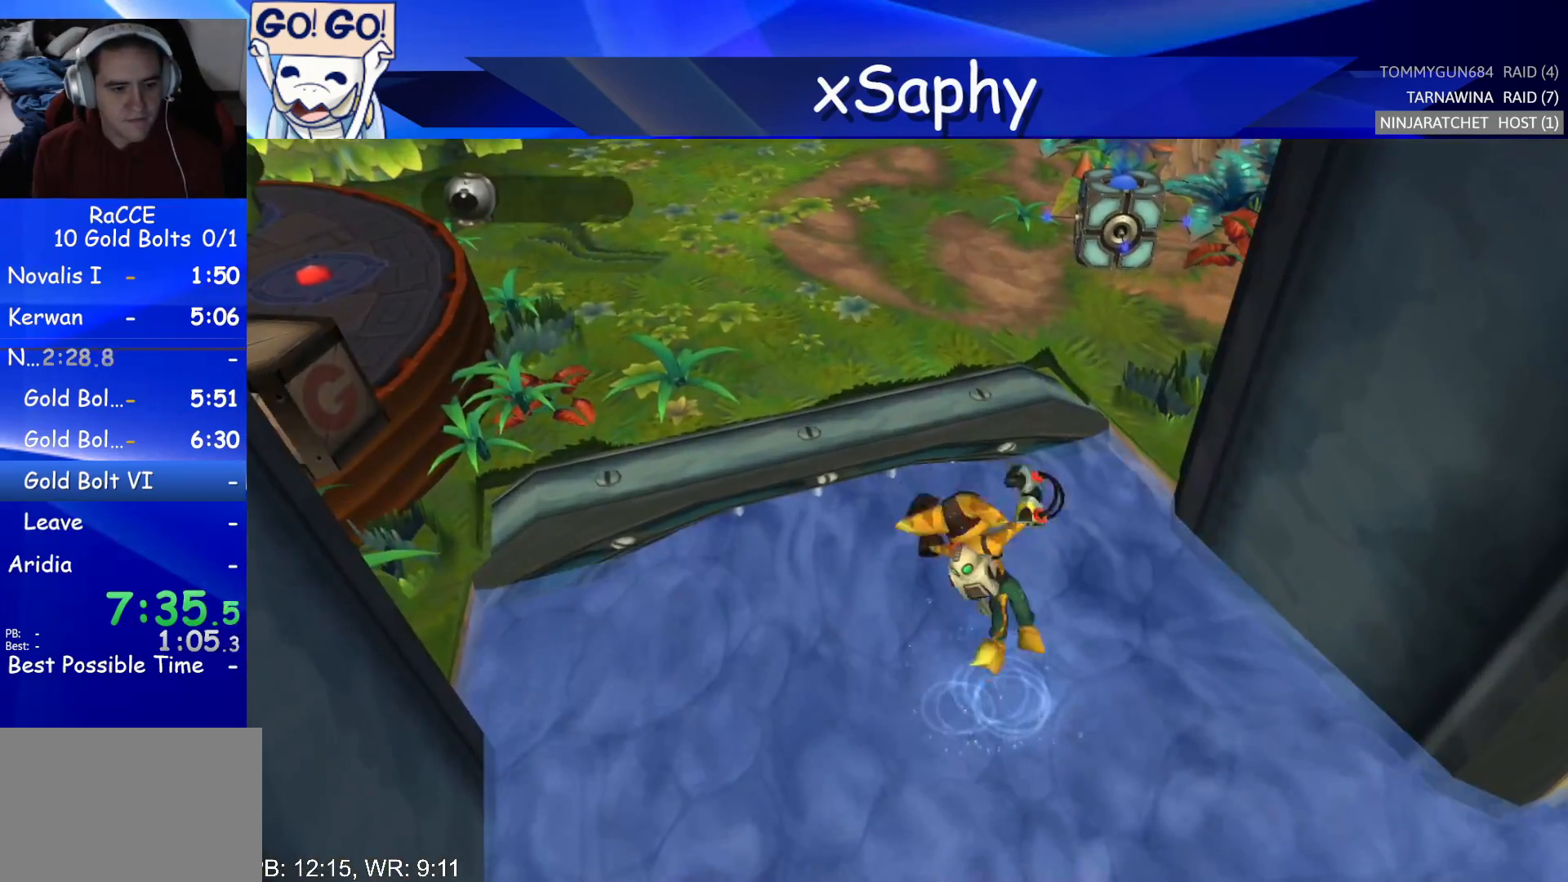
{"buttons": [], "left_stick": "up", "right_stick": "center", "events": [[283, "right_stick", "up"], [367, "left_stick", "up"], [500, "right_stick", "center"]]}
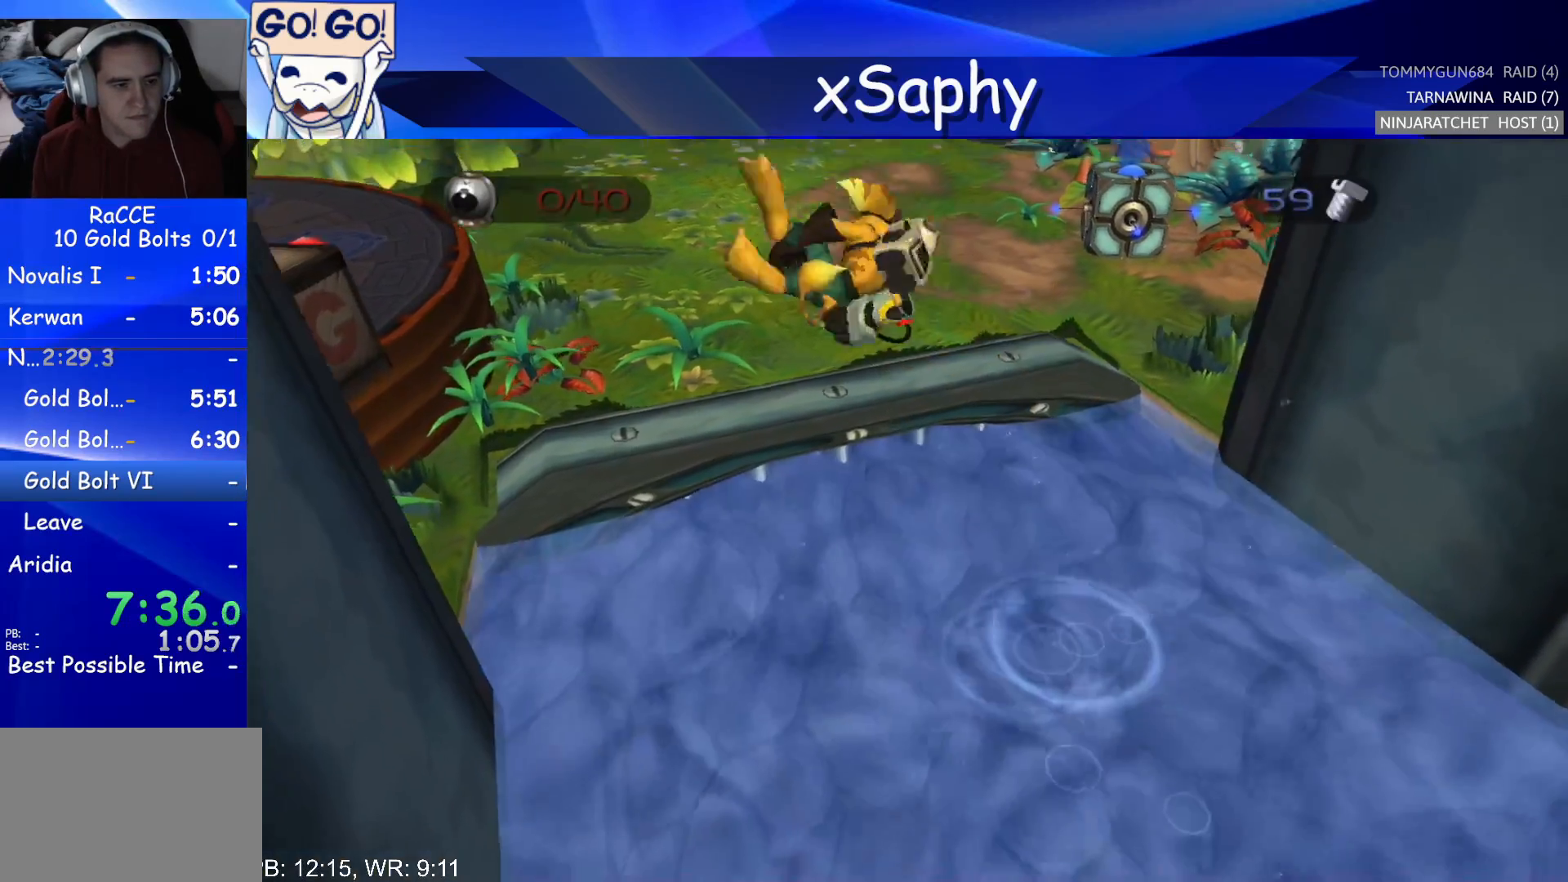
{"buttons": [], "left_stick": "up-right", "right_stick": "center", "events": [[67, "CROSS", "down"], [117, "left_stick", "up-right"], [400, "CROSS", "up"]]}
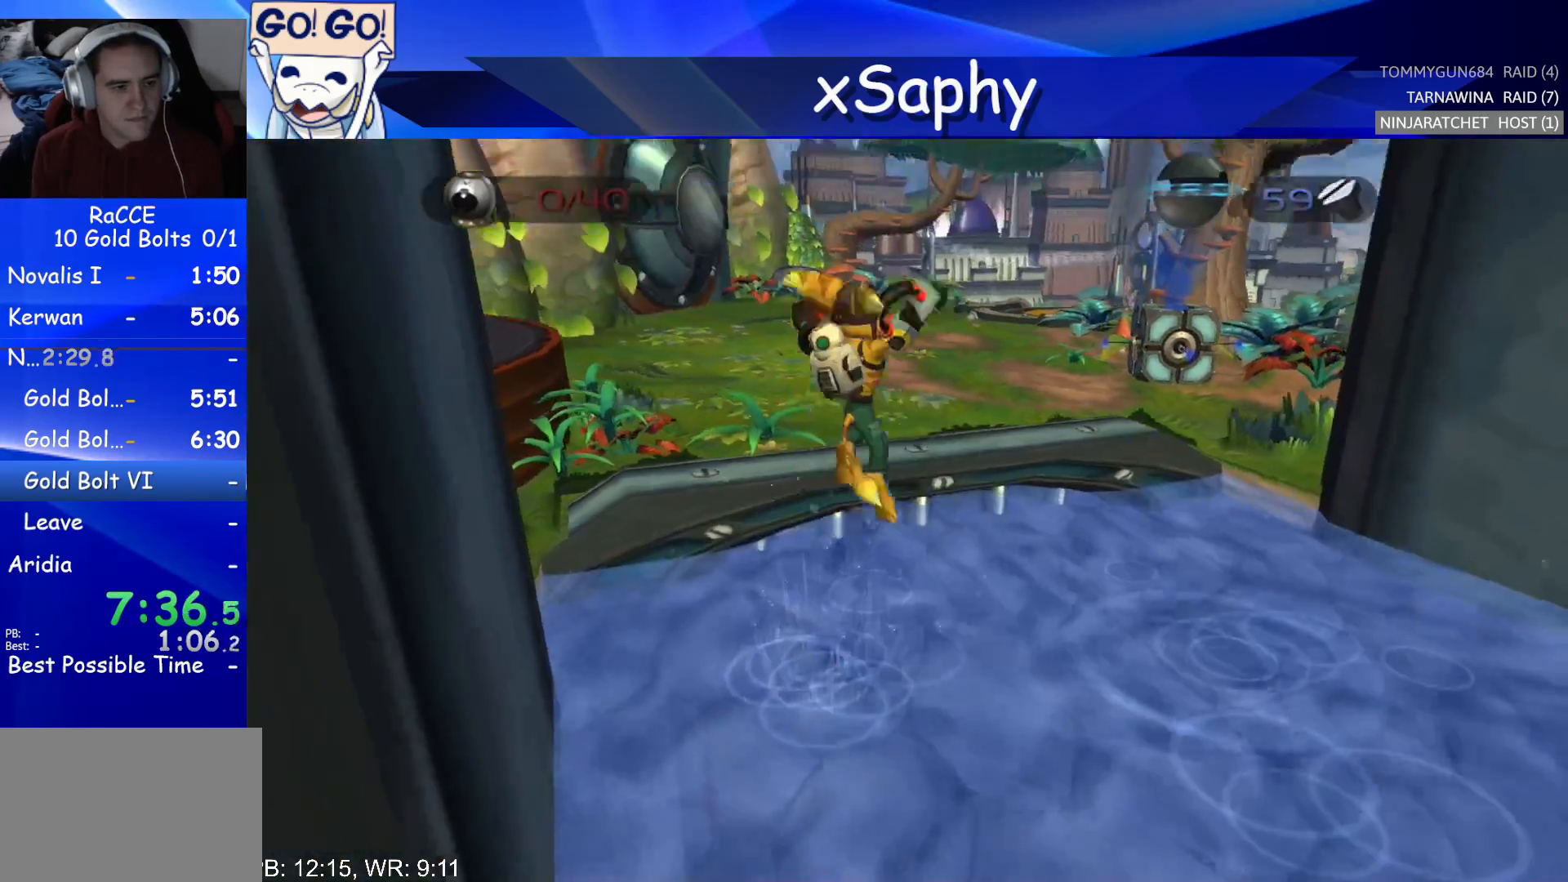
{"buttons": [], "left_stick": "up", "right_stick": "center", "events": [[100, "right_stick", "up"], [200, "left_stick", "up"], [450, "right_stick", "center"]]}
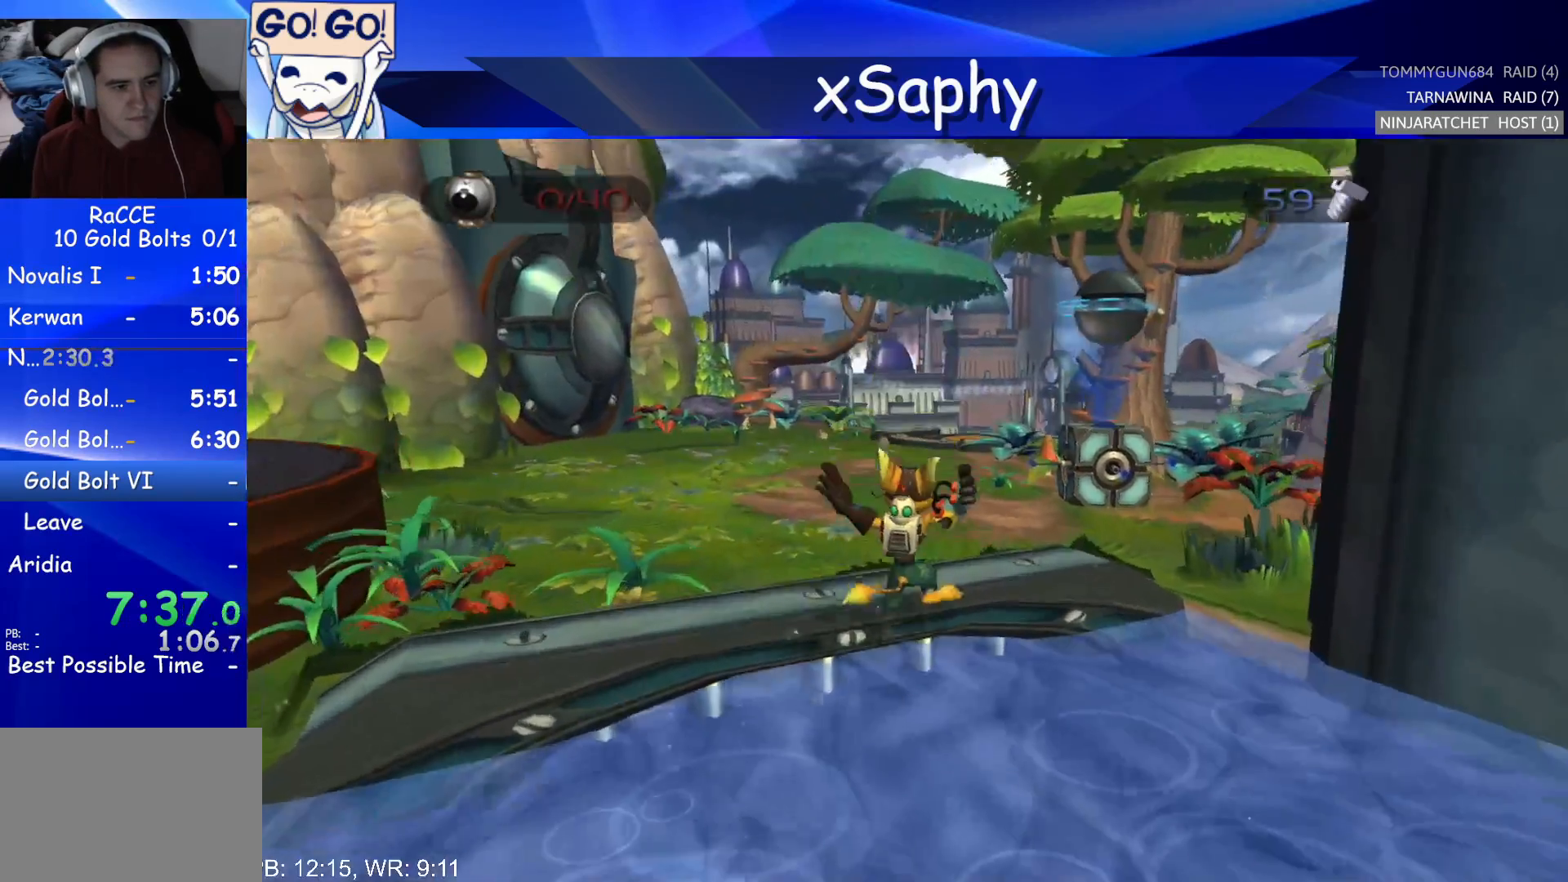
{"buttons": [], "left_stick": "center", "right_stick": "center", "events": [[67, "CROSS", "down"], [100, "R2", "down"], [167, "CROSS", "up"], [167, "left_stick", "left"], [200, "R2", "up"], [250, "CROSS", "down"], [267, "R2", "down"], [283, "left_stick", "center"], [383, "CROSS", "up"], [450, "R2", "up"]]}
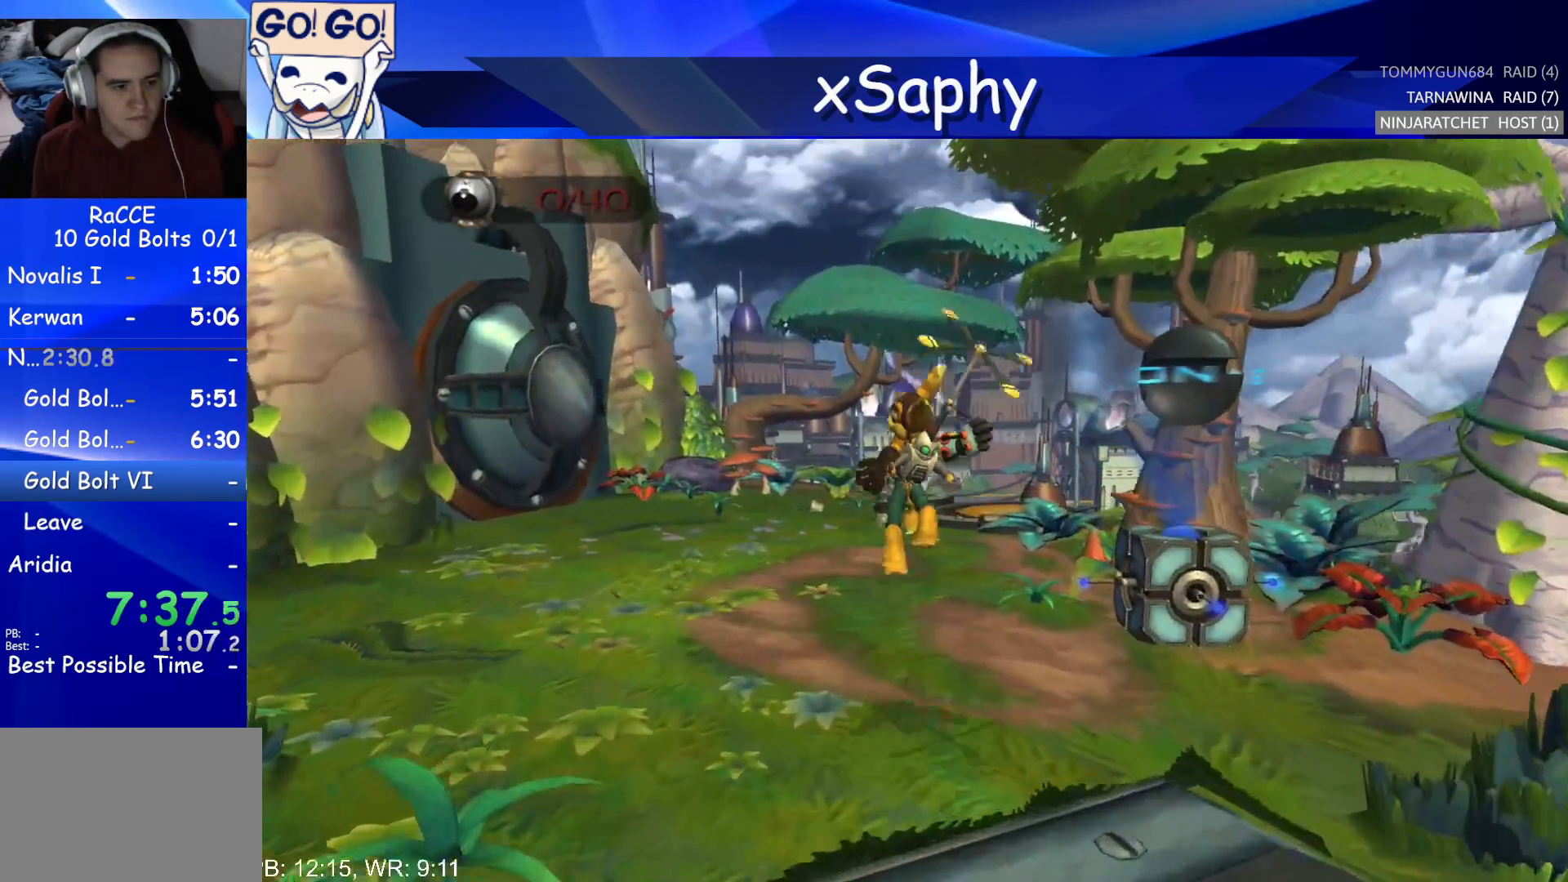
{"buttons": [], "left_stick": "center", "right_stick": "center", "events": [[117, "right_stick", "up"], [267, "right_stick", "center"], [350, "right_stick", "up"], [500, "right_stick", "center"]]}
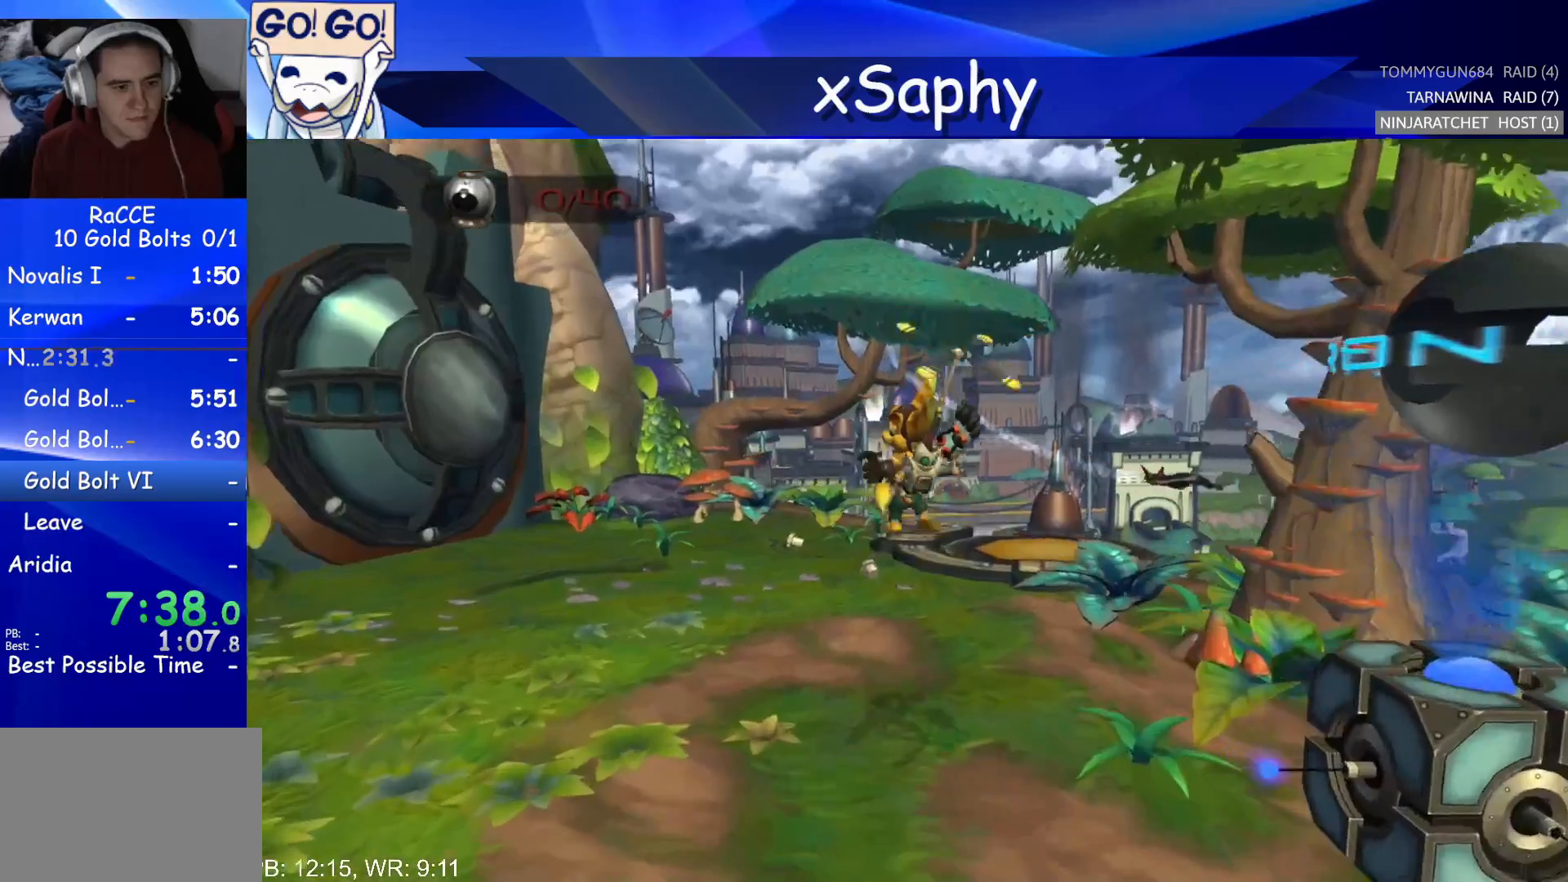
{"buttons": ["CROSS", "R2"], "left_stick": "center", "right_stick": "center", "events": [[283, "CROSS", "down"], [317, "R2", "down"], [383, "CROSS", "up"], [383, "DPAD_LEFT", "down"], [450, "CROSS", "down"], [467, "DPAD_LEFT", "up"]]}
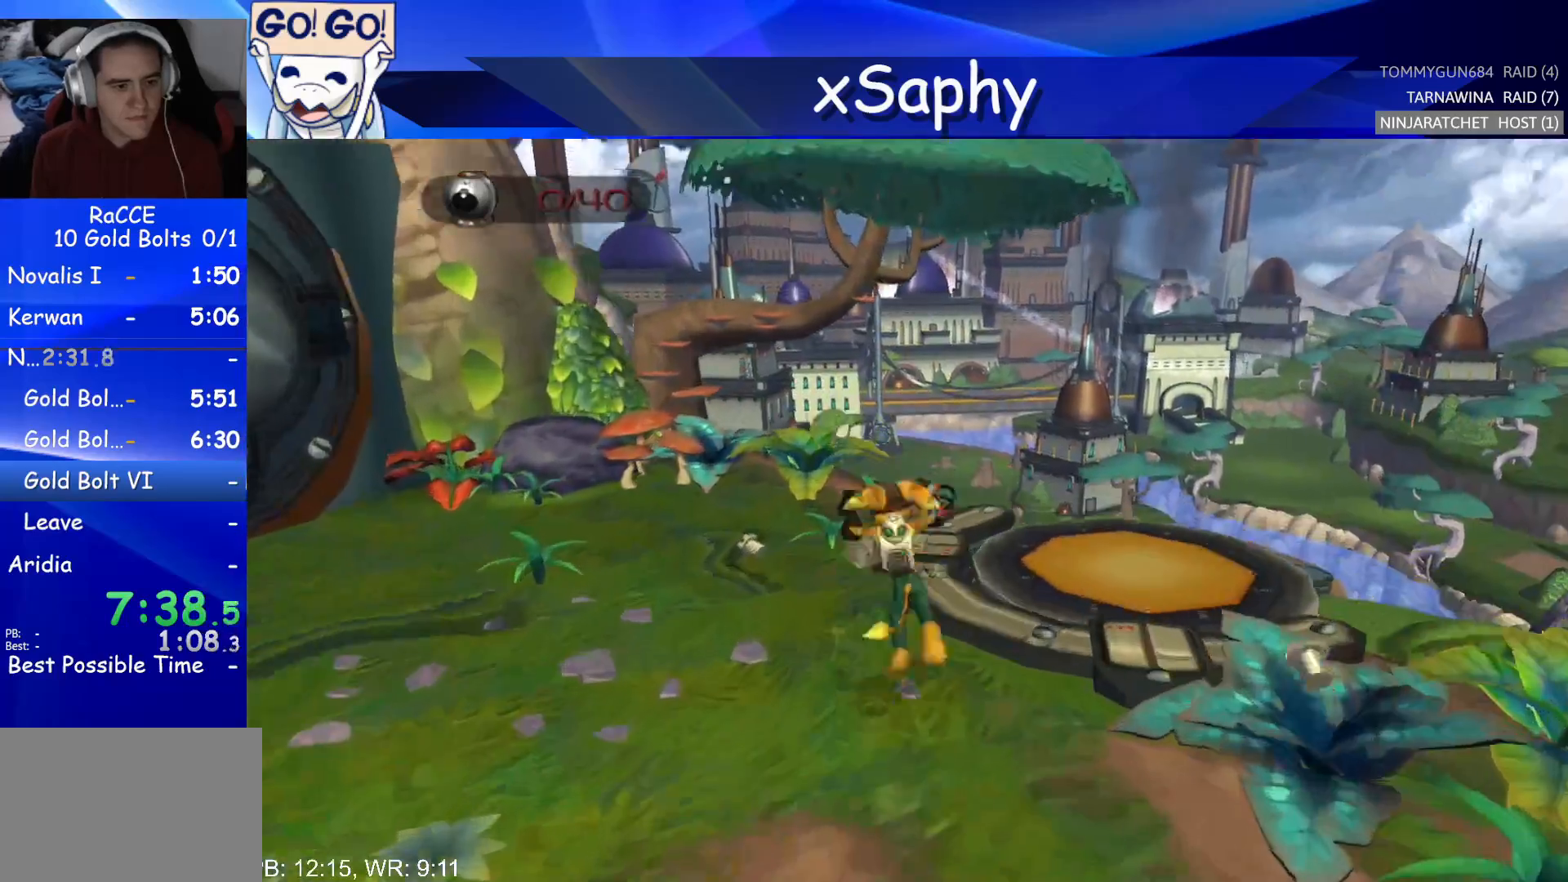
{"buttons": [], "left_stick": "center", "right_stick": "up", "events": [[67, "CROSS", "up"], [117, "R2", "up"], [350, "right_stick", "up"]]}
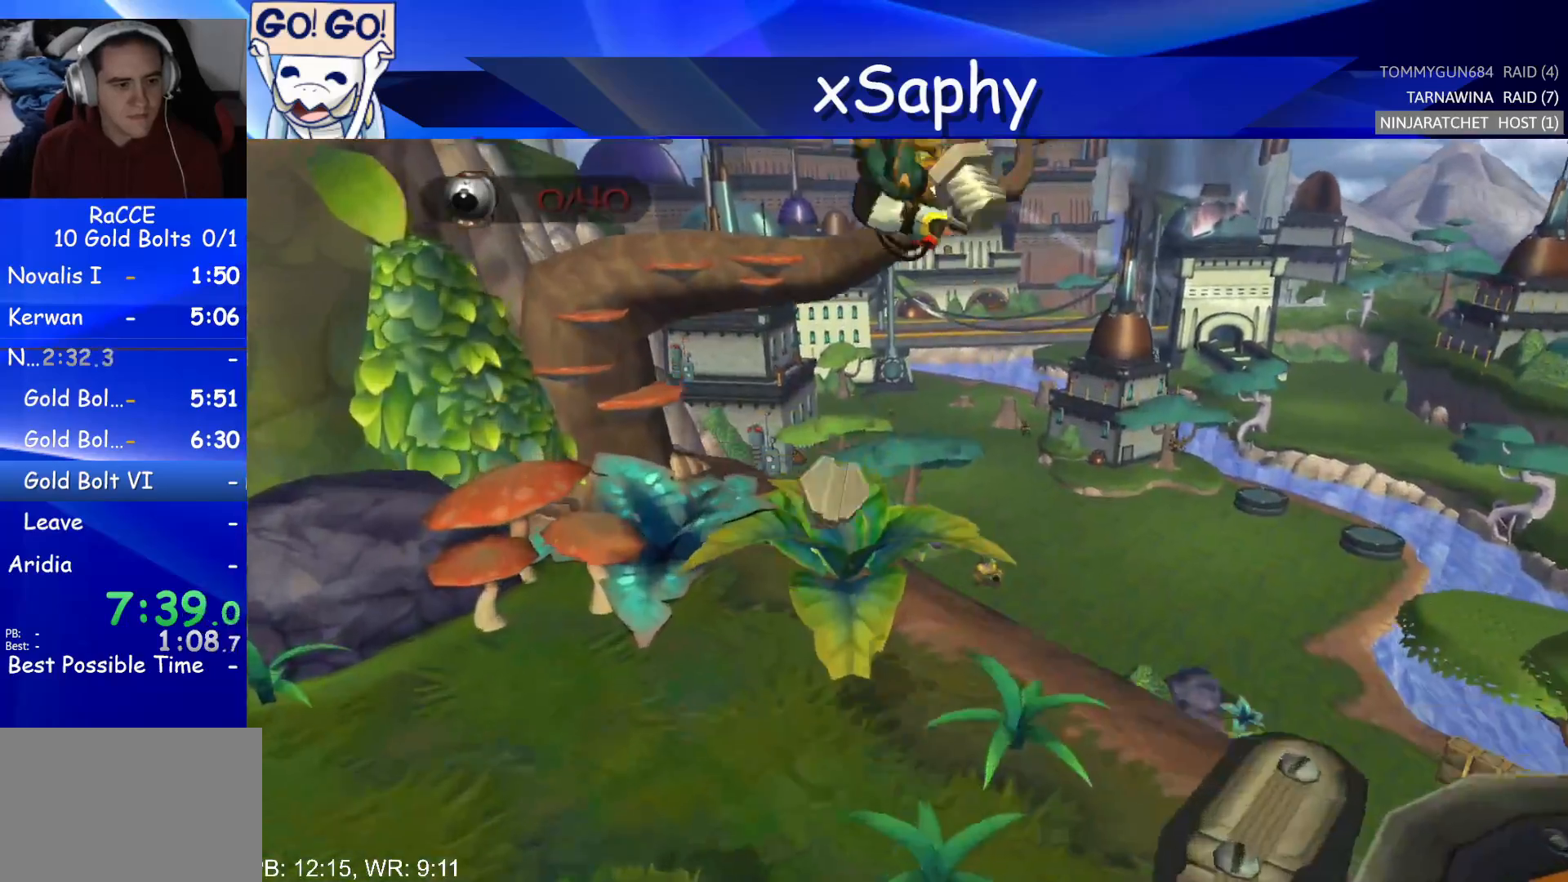
{"buttons": ["CROSS", "R2"], "left_stick": "center", "right_stick": "center", "events": [[117, "right_stick", "center"], [317, "CROSS", "down"], [317, "R2", "down"]]}
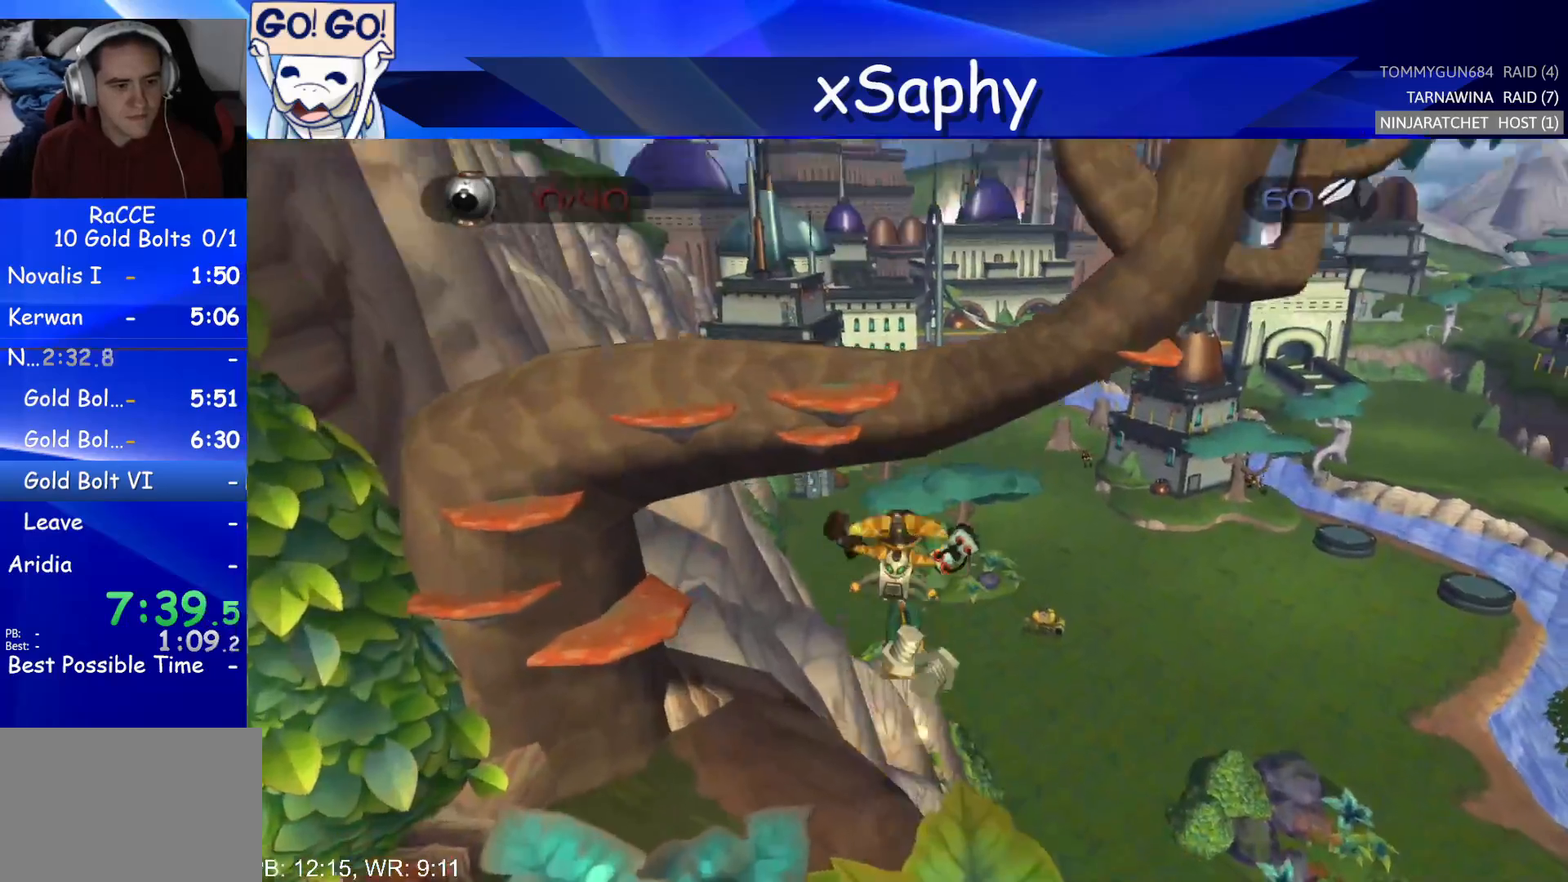
{"buttons": [], "left_stick": "center", "right_stick": "up", "events": [[33, "CROSS", "up"], [67, "R2", "up"], [267, "right_stick", "up"]]}
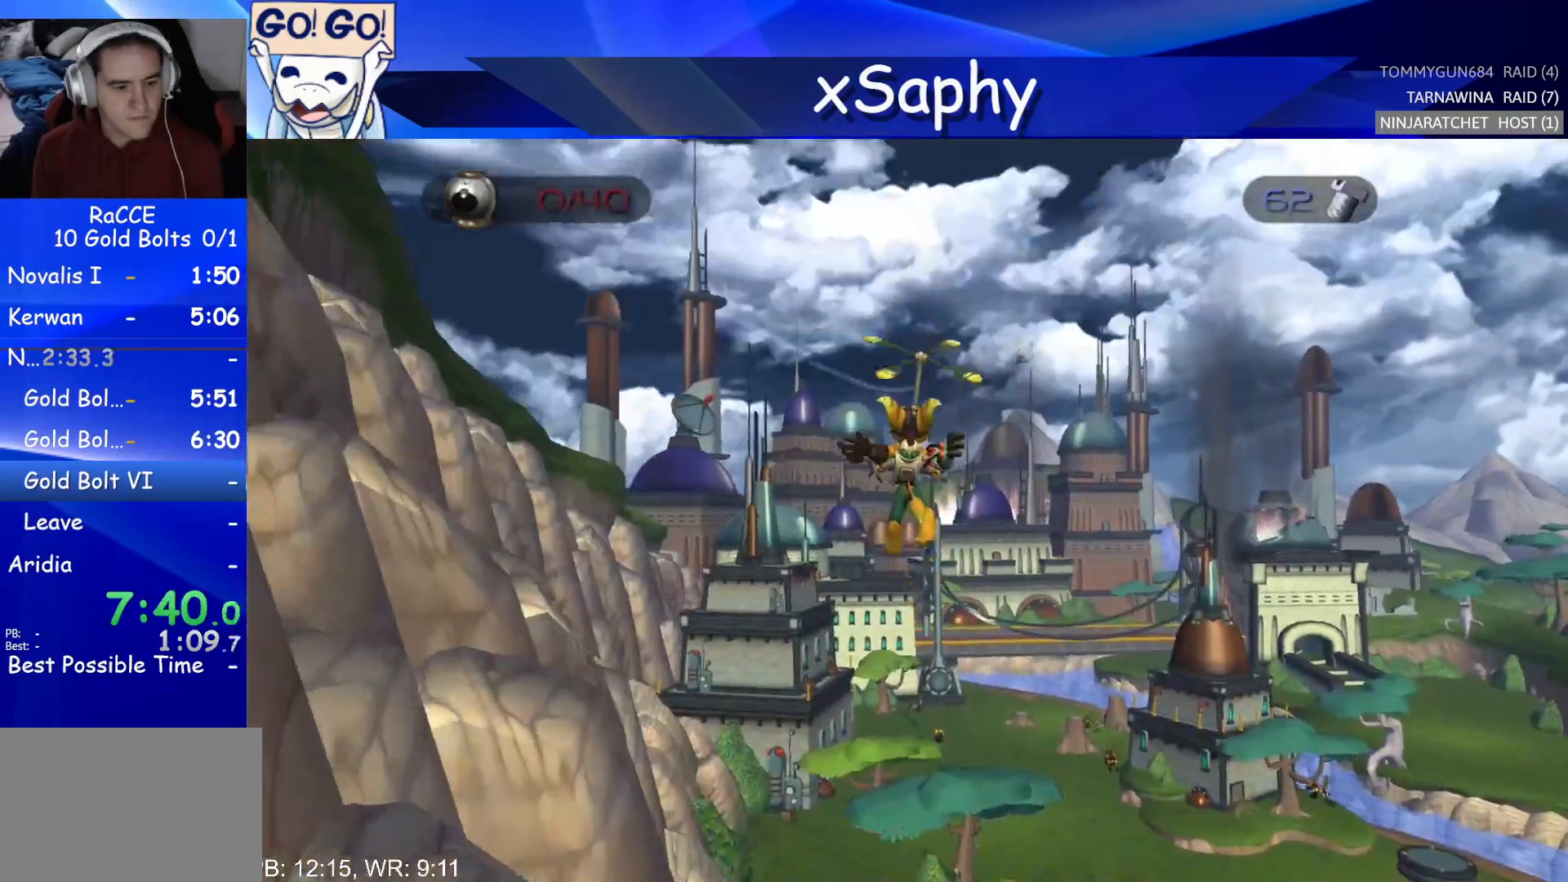
{"buttons": [], "left_stick": "center", "right_stick": "up", "events": []}
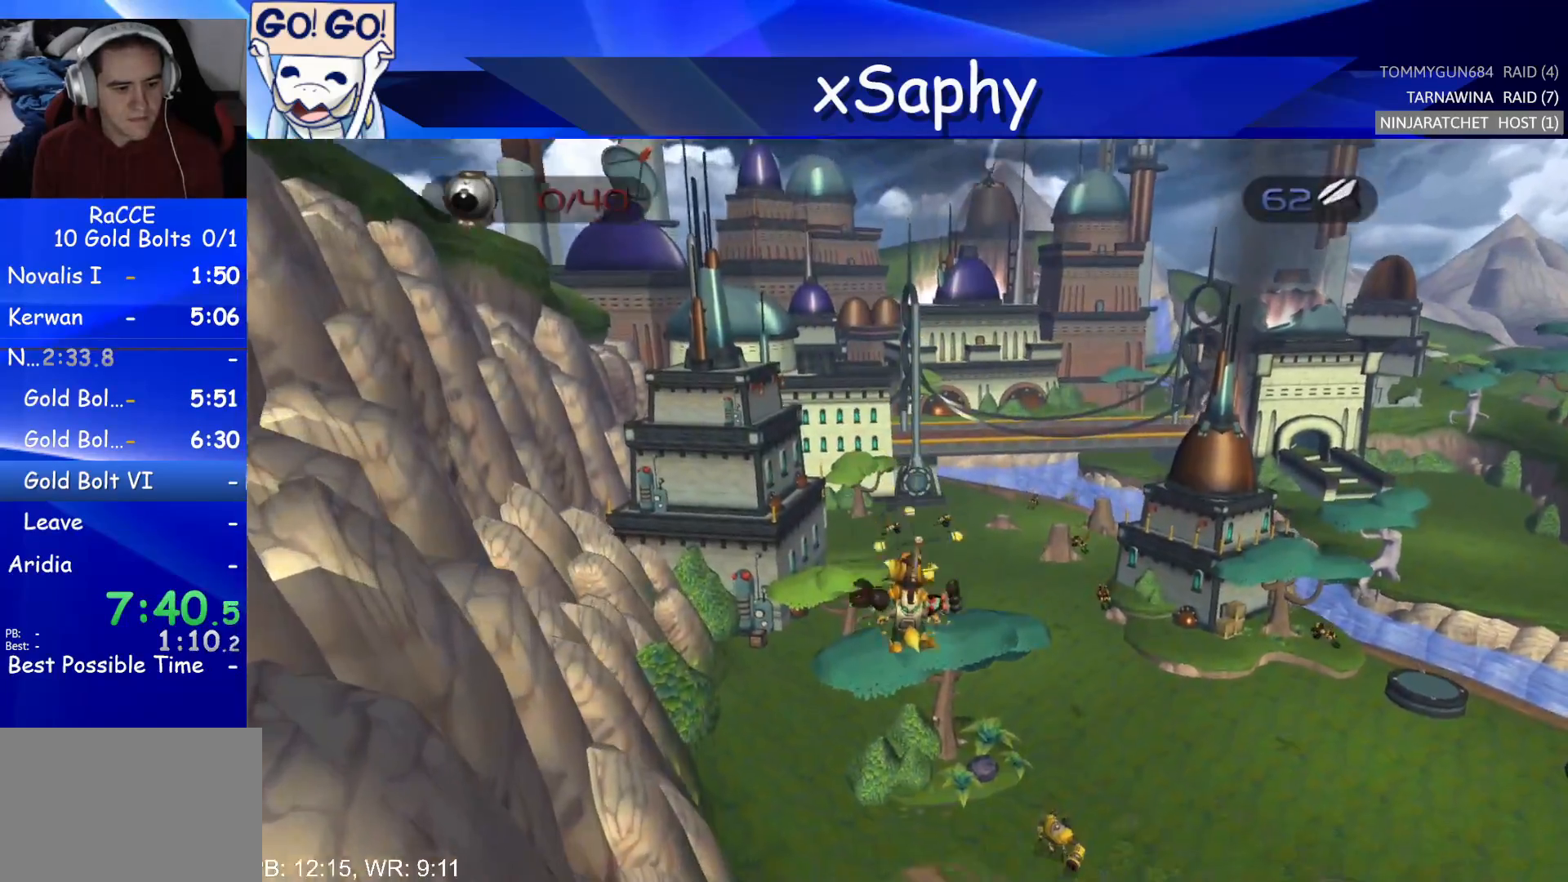
{"buttons": [], "left_stick": "center", "right_stick": "up", "events": []}
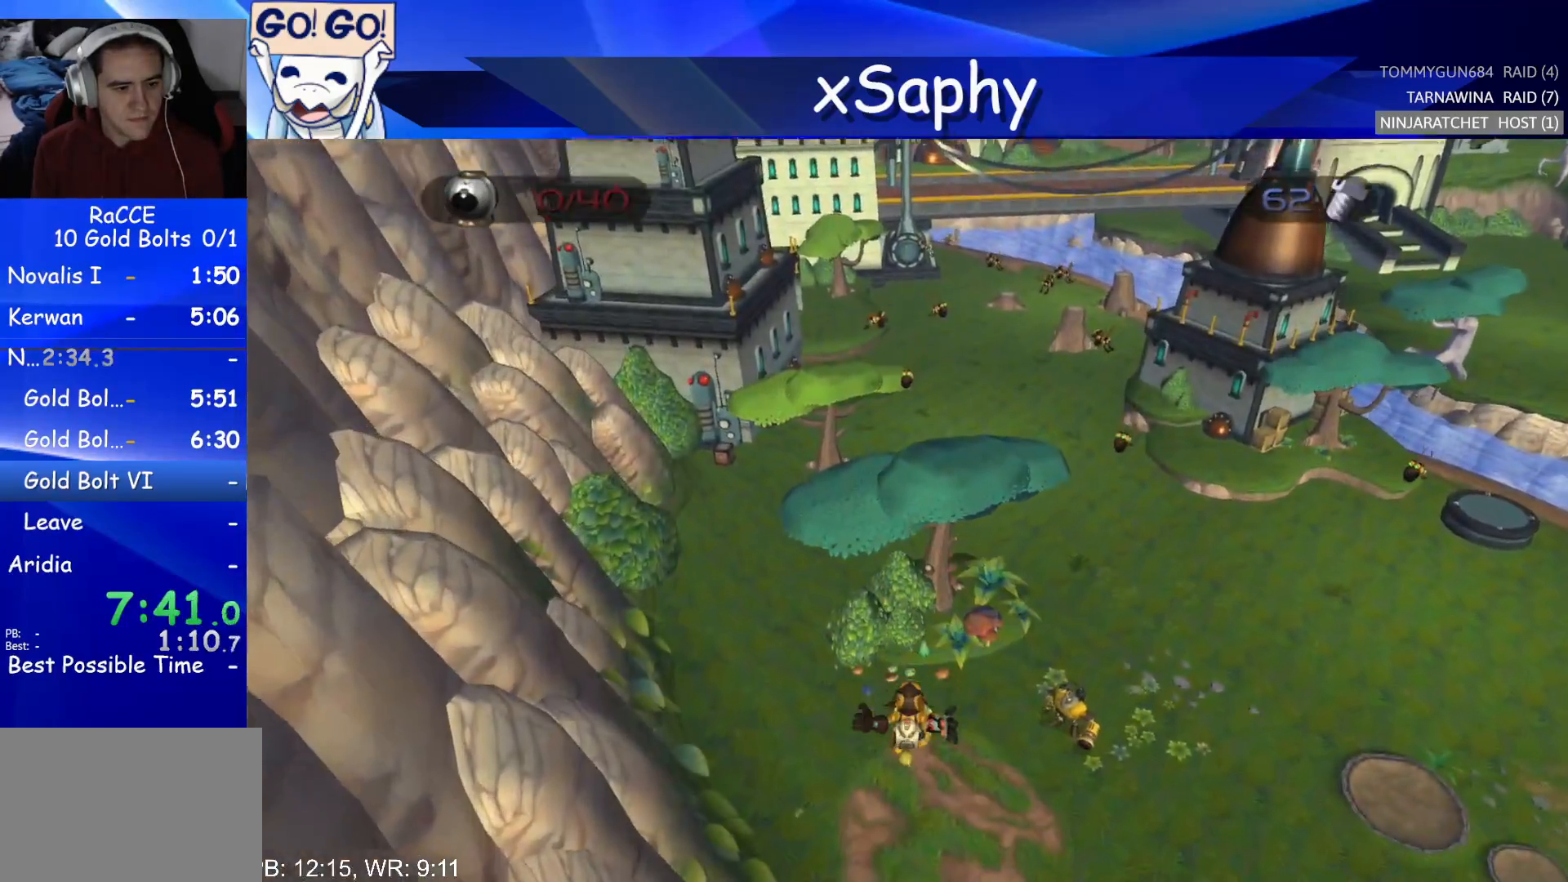
{"buttons": [], "left_stick": "center", "right_stick": "up", "events": []}
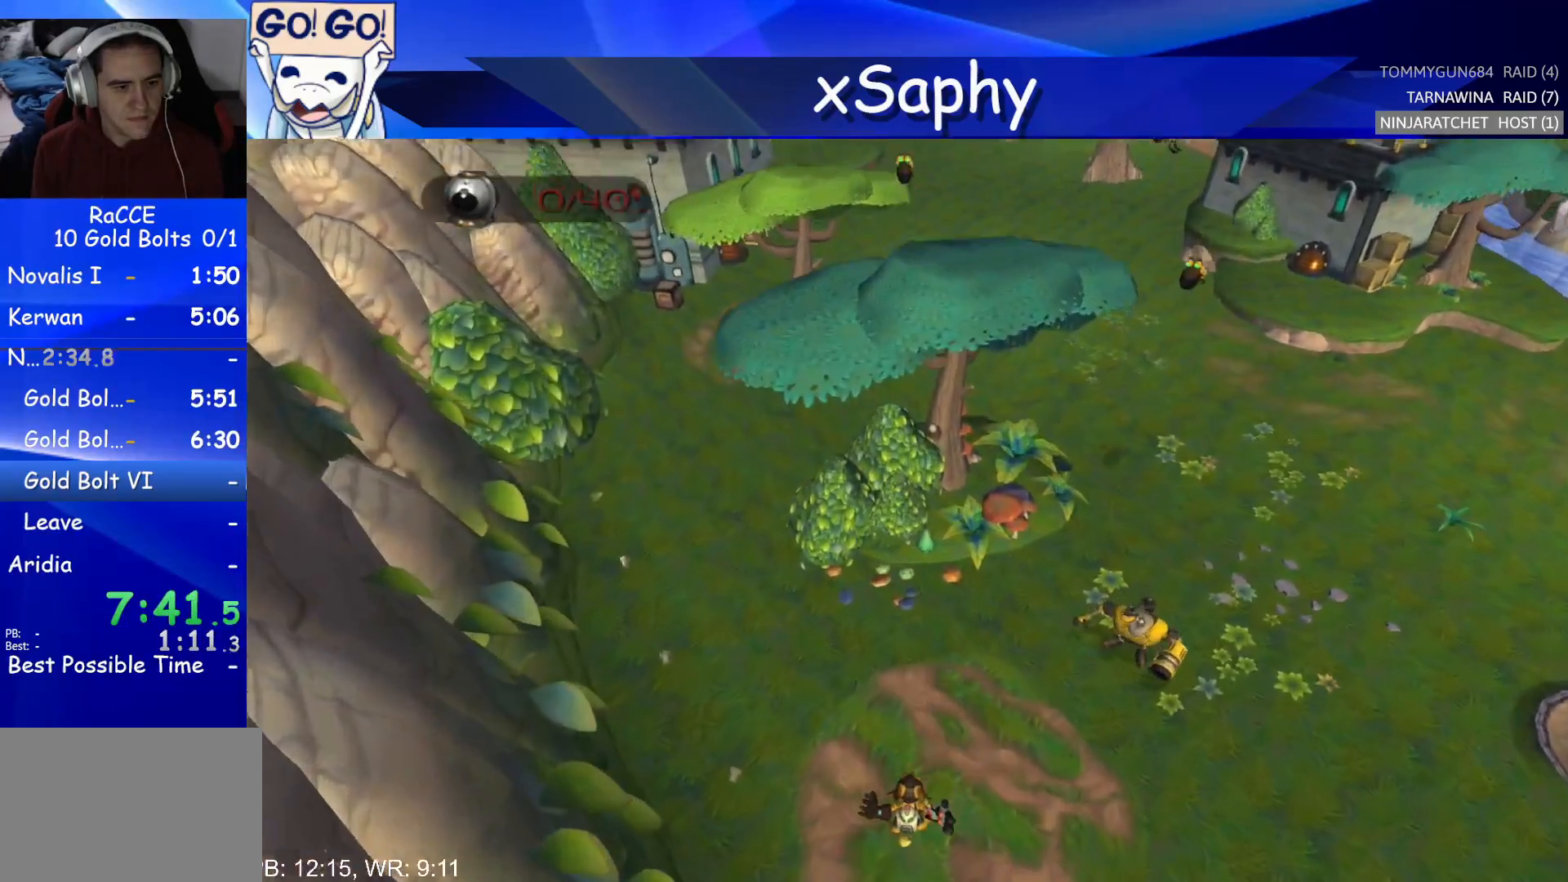
{"buttons": ["CROSS"], "left_stick": "center", "right_stick": "center", "events": [[267, "right_stick", "center"], [500, "CROSS", "down"]]}
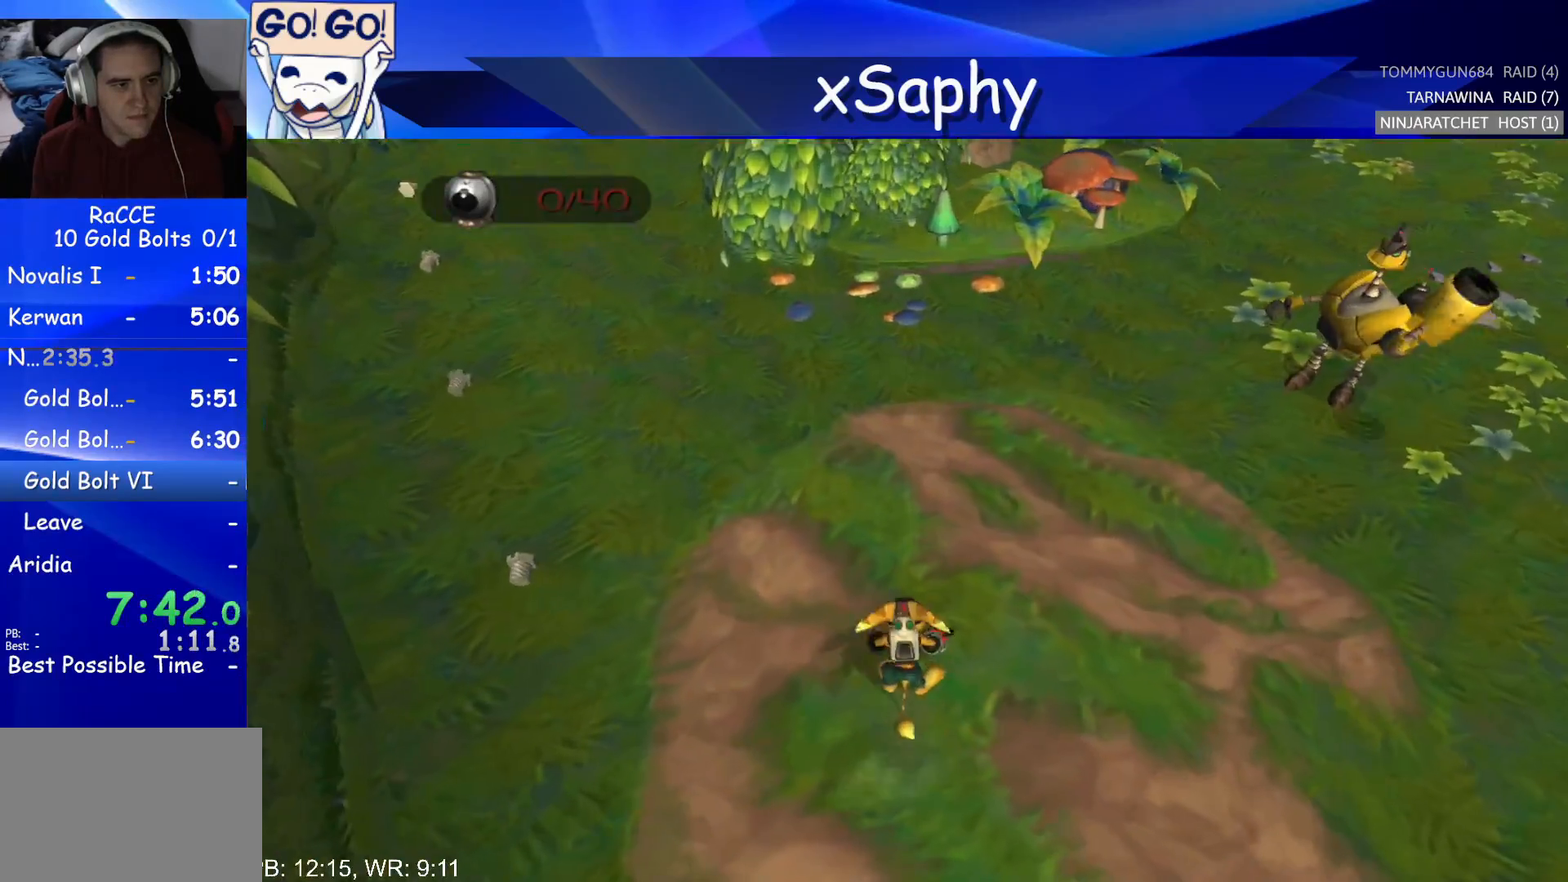
{"buttons": ["SQUARE"], "left_stick": "center", "right_stick": "center", "events": [[17, "R2", "down"], [83, "left_stick", "left"], [283, "left_stick", "center"], [317, "CROSS", "up"], [317, "R2", "up"], [450, "SQUARE", "down"]]}
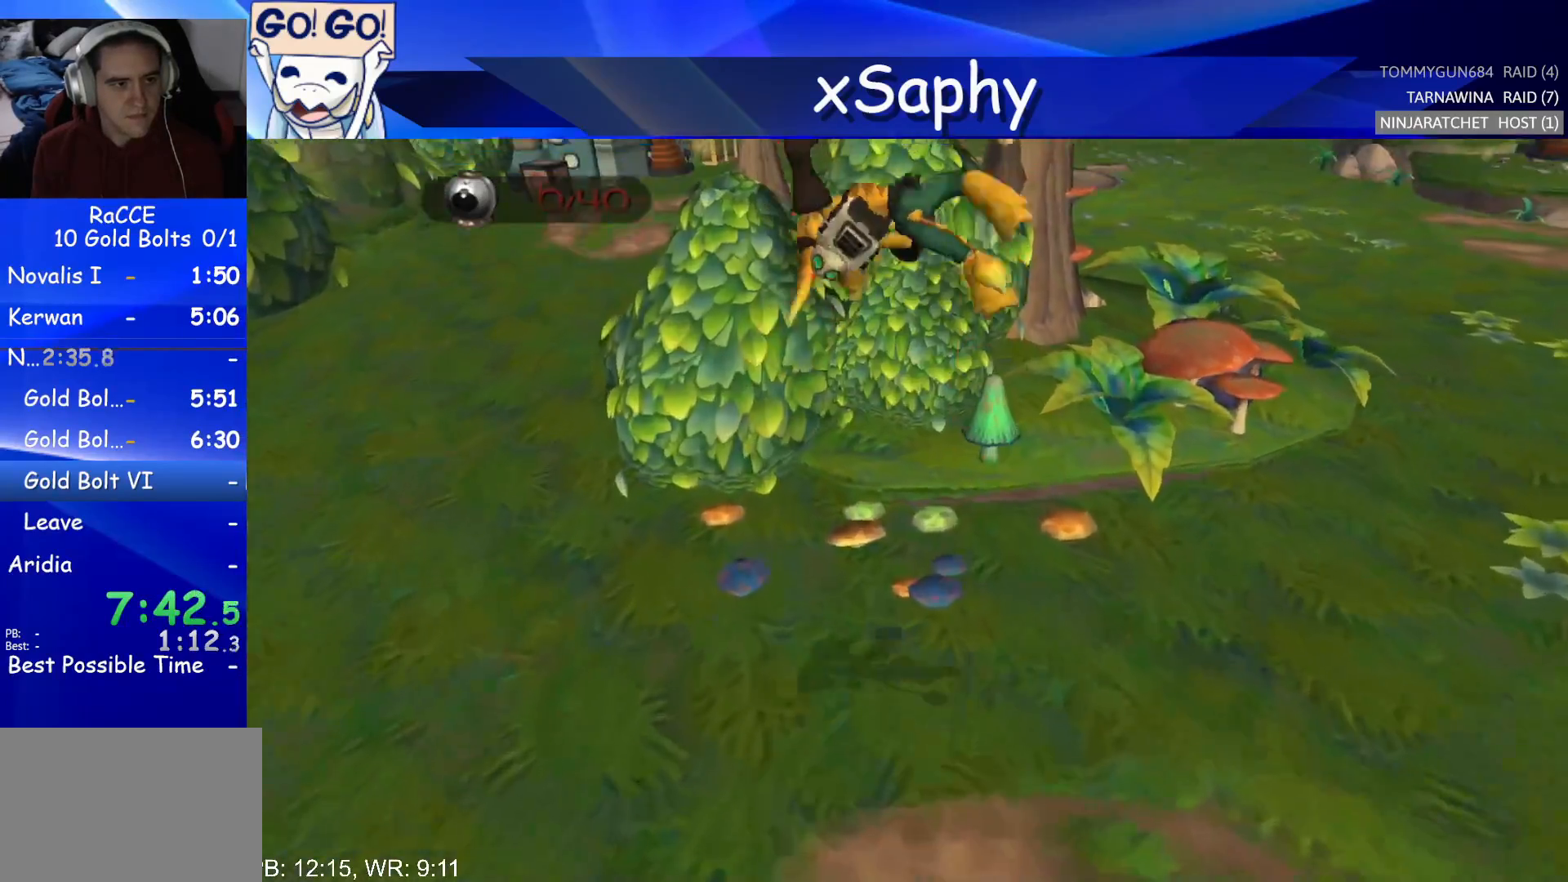
{"buttons": [], "left_stick": "center", "right_stick": "left", "events": [[33, "SQUARE", "up"], [100, "SQUARE", "down"], [250, "SQUARE", "up"], [350, "right_stick", "left"]]}
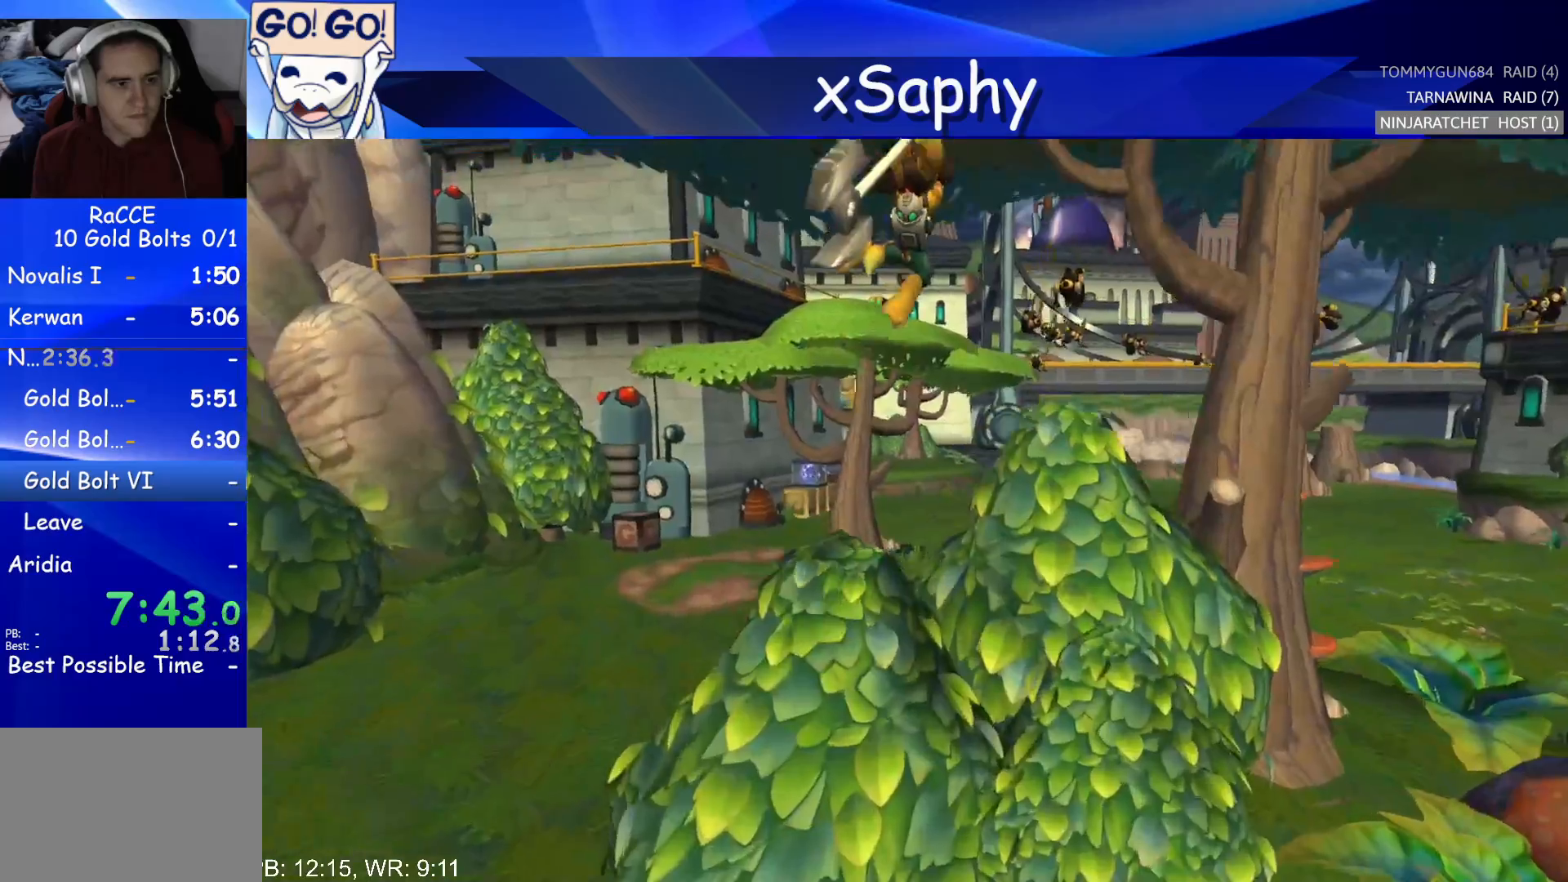
{"buttons": ["CROSS", "R2", "DPAD_LEFT"], "left_stick": "center", "right_stick": "center", "events": [[67, "right_stick", "center"], [317, "CROSS", "down"], [317, "R2", "down"], [417, "CROSS", "up"], [417, "DPAD_LEFT", "down"], [417, "R2", "up"], [450, "R2", "down"], [500, "CROSS", "down"]]}
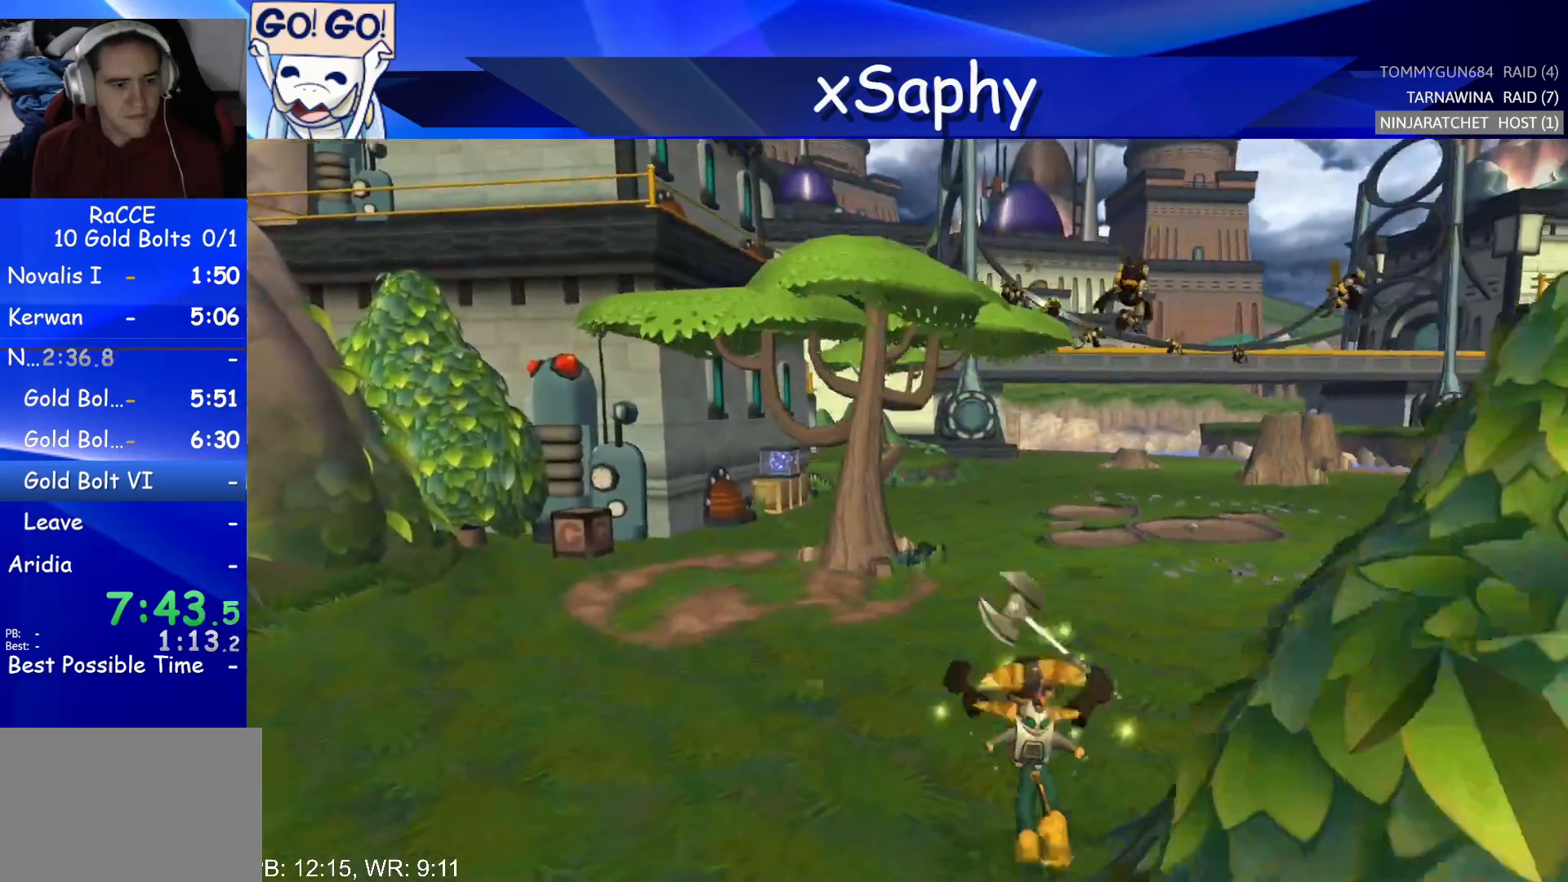
{"buttons": [], "left_stick": "up", "right_stick": "center", "events": [[33, "DPAD_LEFT", "up"], [67, "CROSS", "up"], [83, "R2", "up"], [217, "CIRCLE", "down"], [317, "TRIANGLE", "down"], [367, "CIRCLE", "up"], [417, "TRIANGLE", "up"], [450, "left_stick", "up"]]}
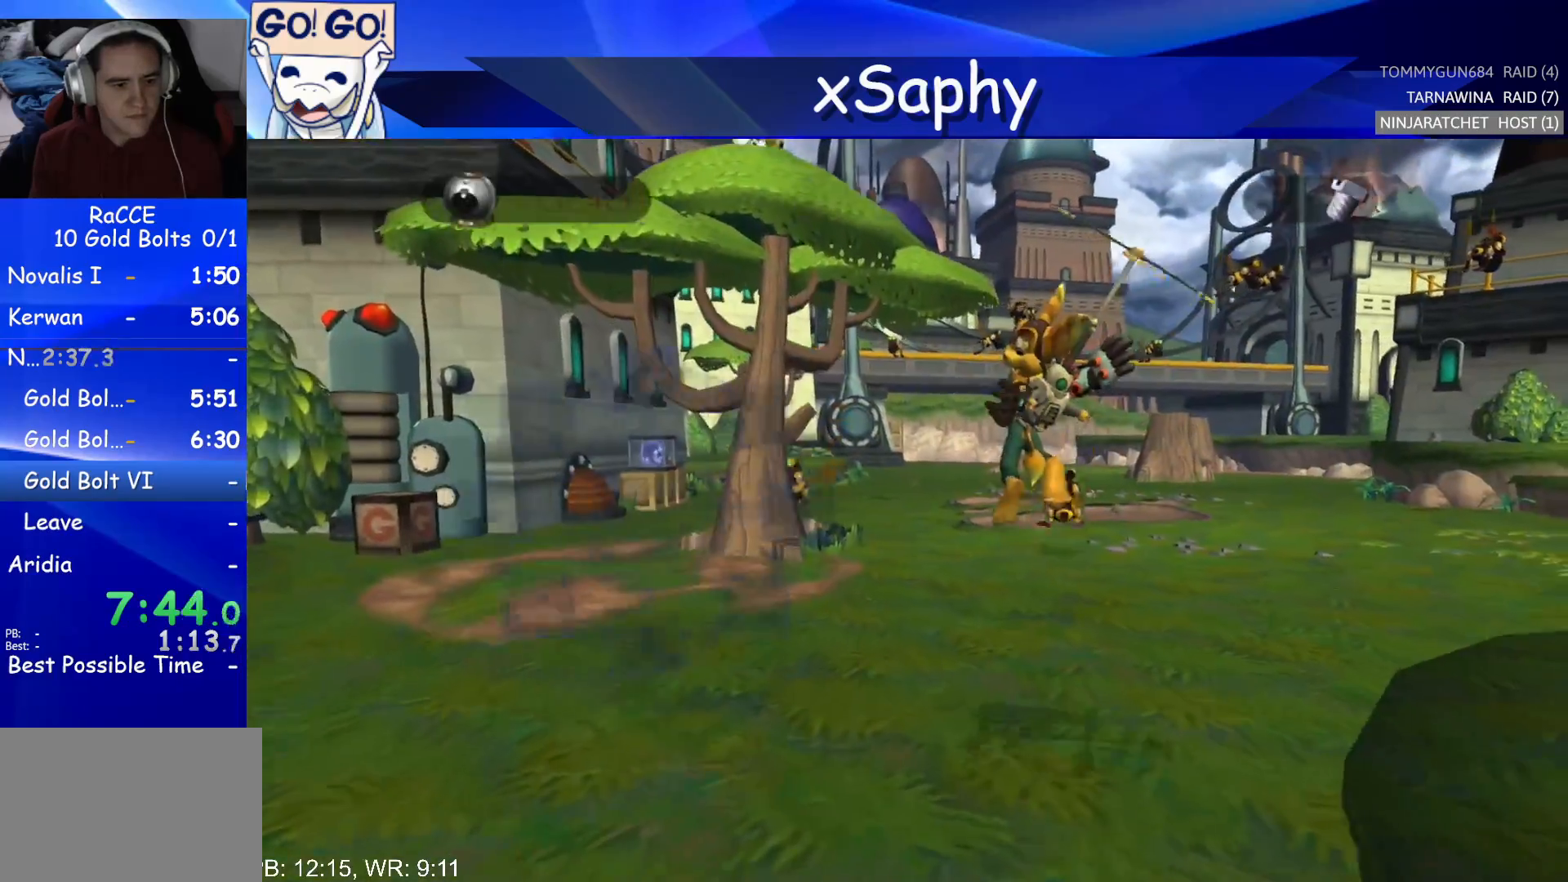
{"buttons": [], "left_stick": "center", "right_stick": "center", "events": [[33, "right_stick", "right"], [117, "left_stick", "center"], [267, "right_stick", "center"]]}
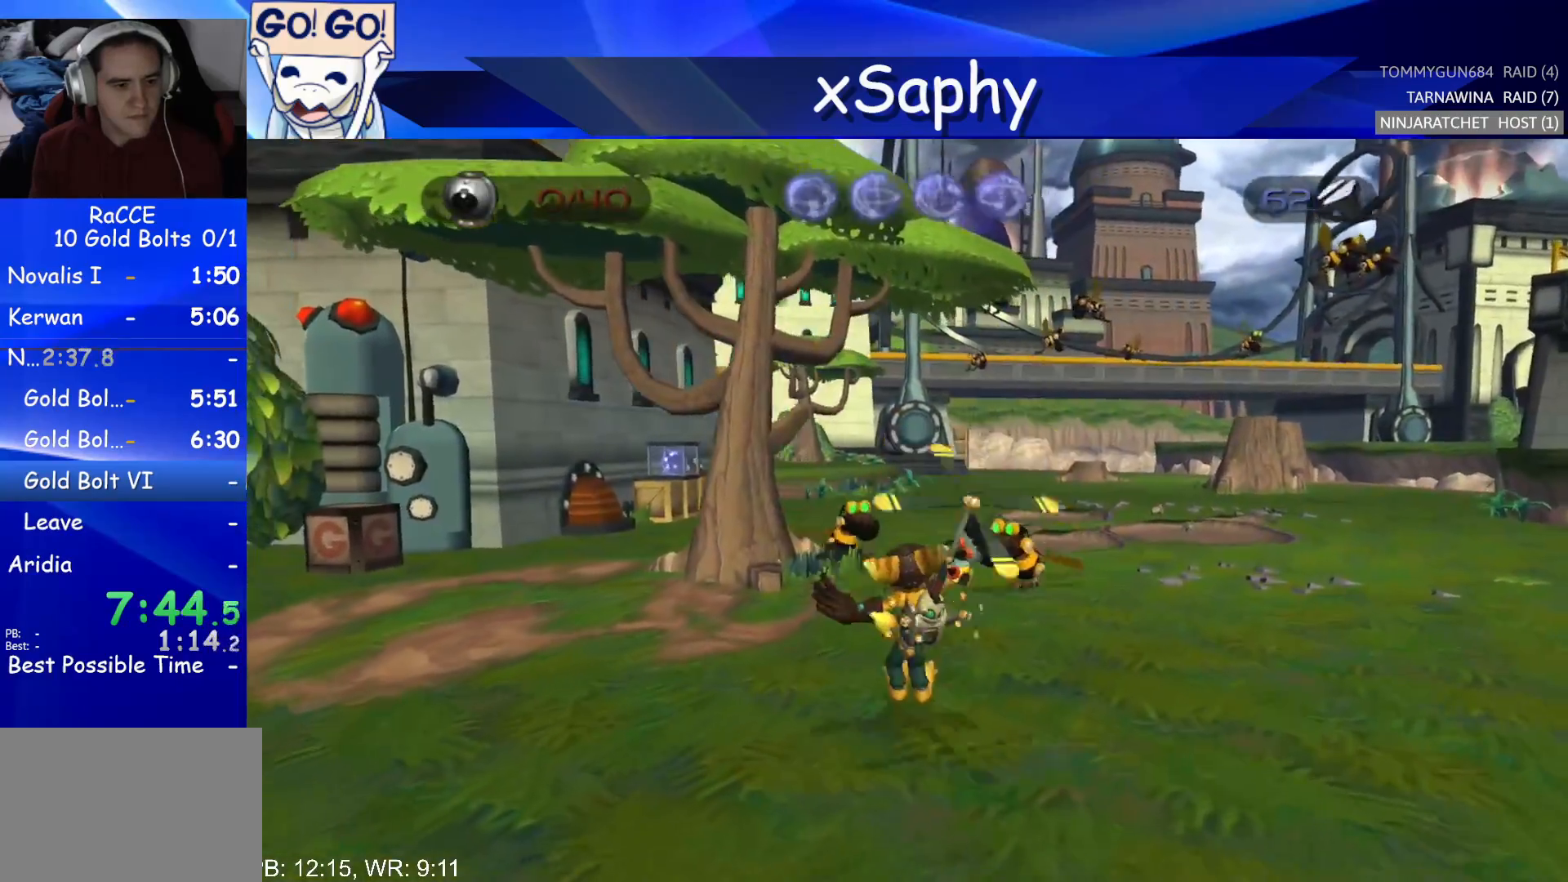
{"buttons": [], "left_stick": "center", "right_stick": "center", "events": [[33, "CROSS", "down"], [33, "R2", "down"], [133, "CROSS", "up"], [133, "DPAD_LEFT", "down"], [167, "CROSS", "down"], [283, "DPAD_LEFT", "up"], [317, "CROSS", "up"], [350, "R2", "up"]]}
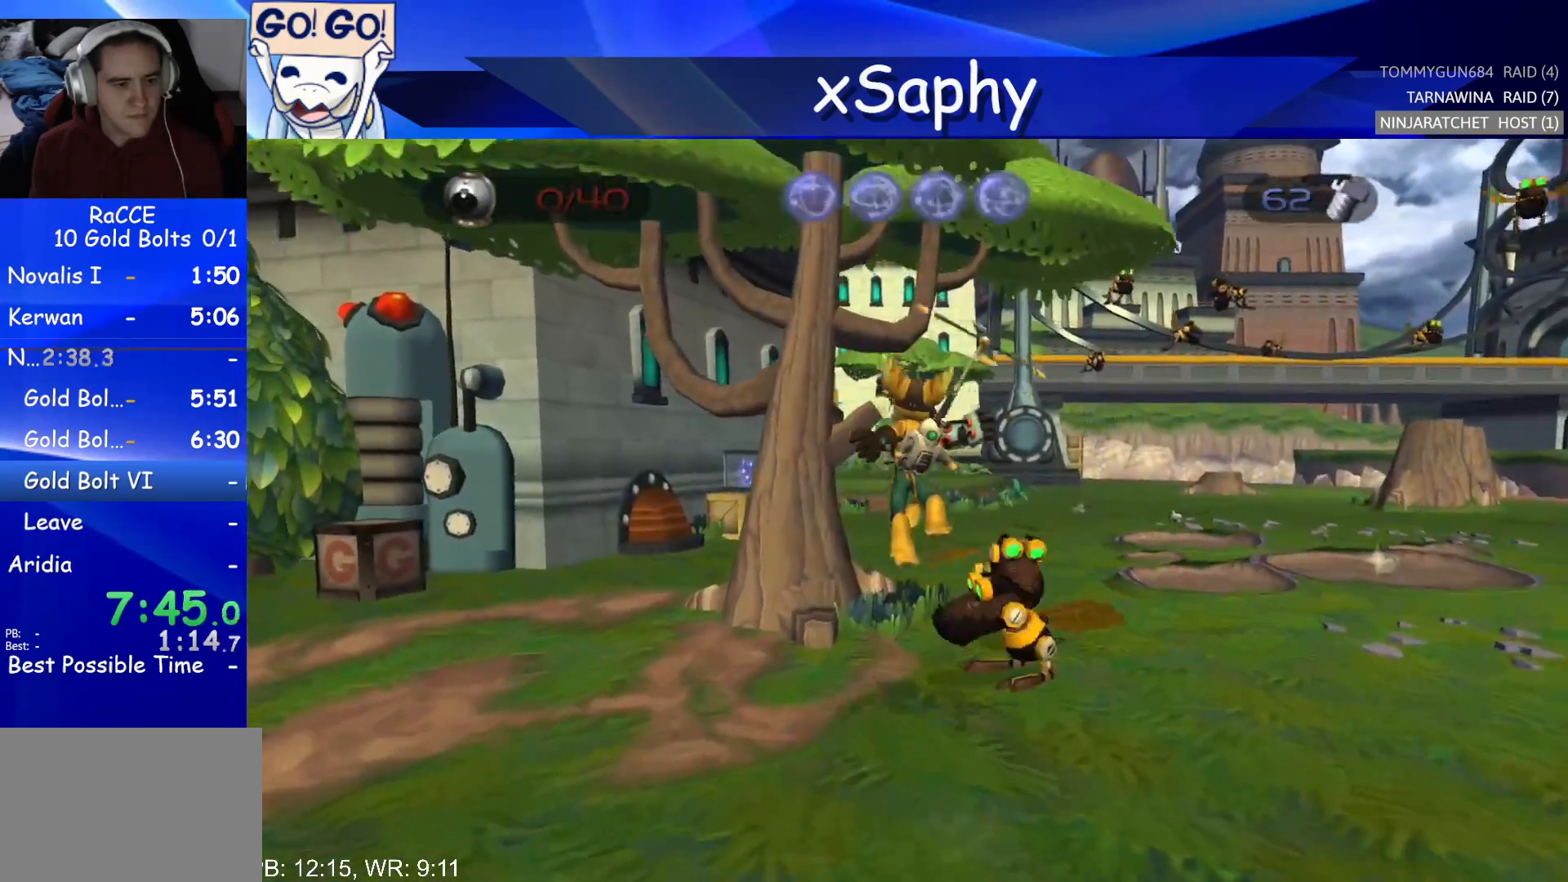
{"buttons": [], "left_stick": "center", "right_stick": "up", "events": [[67, "right_stick", "up"], [217, "right_stick", "center"], [317, "right_stick", "up"]]}
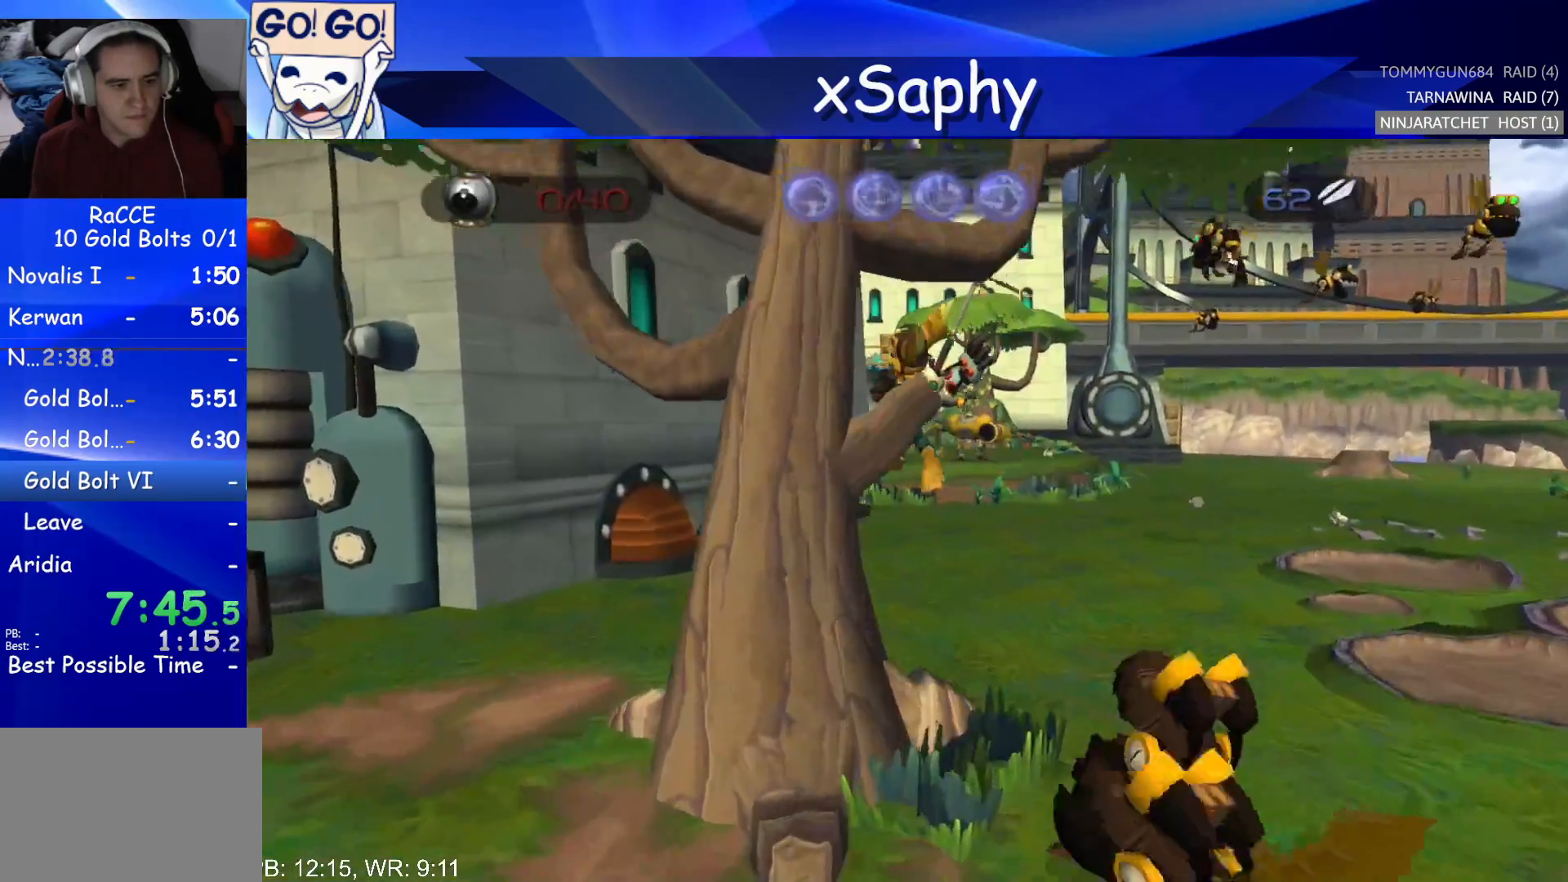
{"buttons": ["R2", "DPAD_LEFT"], "left_stick": "center", "right_stick": "center", "events": [[17, "right_stick", "up-right"], [217, "right_stick", "center"], [450, "CROSS", "down"], [450, "R2", "down"], [500, "CROSS", "up"], [500, "DPAD_LEFT", "down"]]}